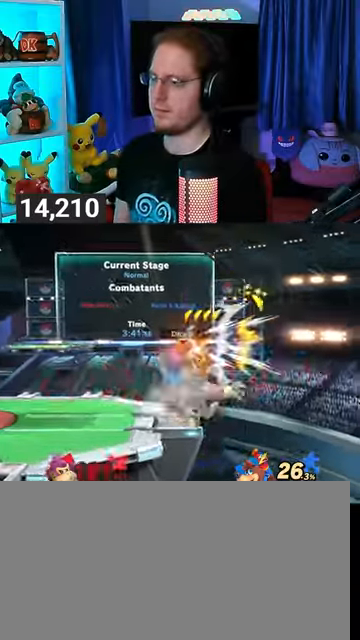
Gameplay with a controller (Nintendo layout); each line is a JSON object with the inputs held at the frame after it. "events" lists button and stick changes between this image and that frame as [ms after this image, input, new state], when the widget could be followed in between. Not read: L3 R3.
{"buttons": ["X"], "left_stick": "right", "right_stick": "center", "events": [[67, "R1", "up"], [167, "left_stick", "down-right"], [267, "left_stick", "right"], [467, "X", "down"]]}
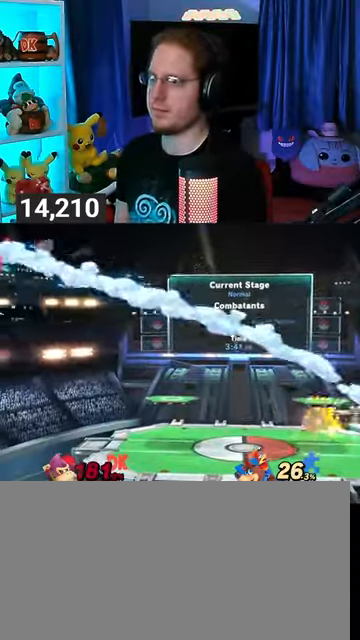
{"buttons": [], "left_stick": "right", "right_stick": "center", "events": [[33, "X", "up"], [133, "X", "down"], [200, "X", "up"], [233, "X", "down"], [333, "X", "up"]]}
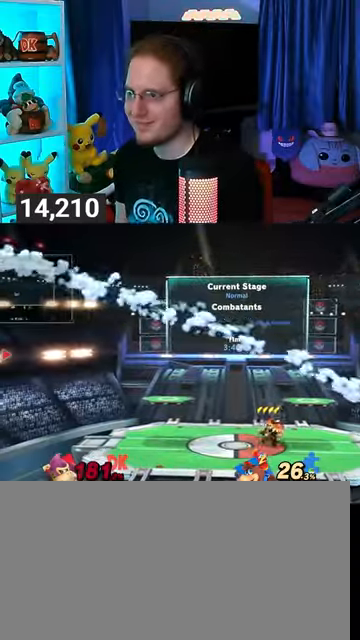
{"buttons": [], "left_stick": "right", "right_stick": "center", "events": []}
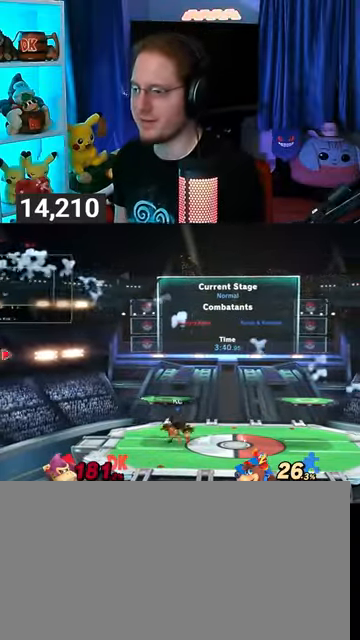
{"buttons": [], "left_stick": "right", "right_stick": "center", "events": []}
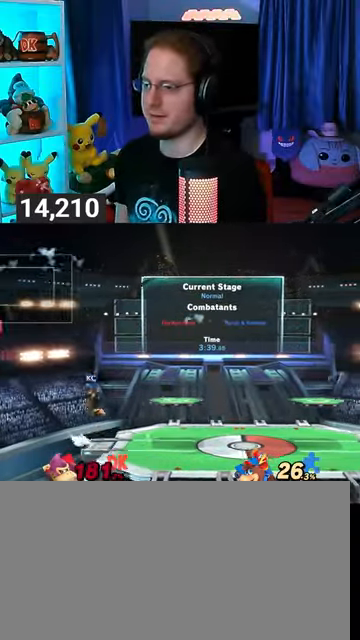
{"buttons": [], "left_stick": "up-right", "right_stick": "center", "events": [[100, "left_stick", "up-left"], [300, "left_stick", "down"], [367, "left_stick", "right"], [433, "left_stick", "up-right"]]}
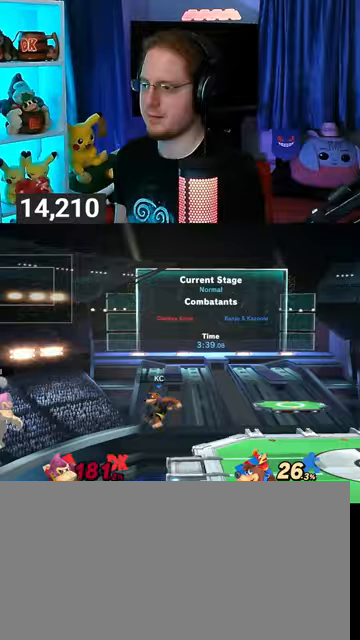
{"buttons": [], "left_stick": "down-right", "right_stick": "center", "events": [[233, "B", "down"], [267, "B", "up"], [300, "left_stick", "down-right"]]}
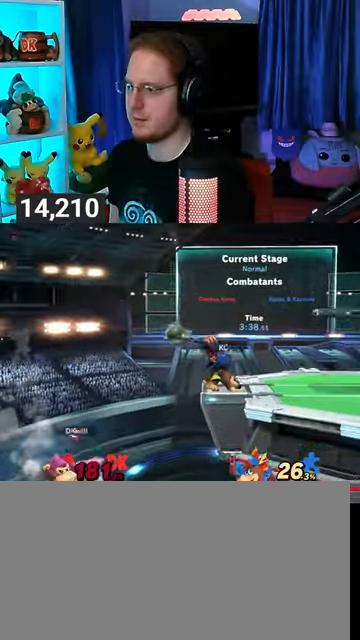
{"buttons": [], "left_stick": "center", "right_stick": "center", "events": [[200, "left_stick", "up-right"], [500, "left_stick", "center"]]}
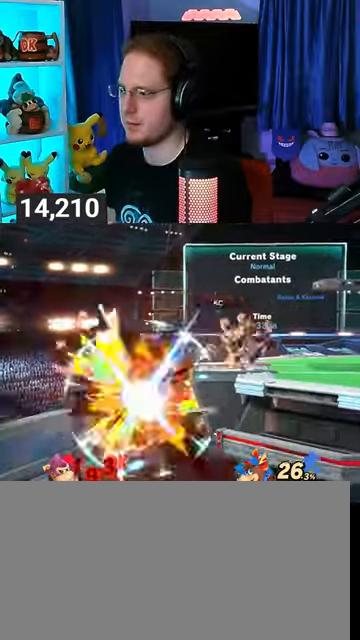
{"buttons": [], "left_stick": "right", "right_stick": "center", "events": [[67, "A", "down"], [167, "A", "up"], [200, "A", "down"], [233, "A", "up"], [233, "left_stick", "right"]]}
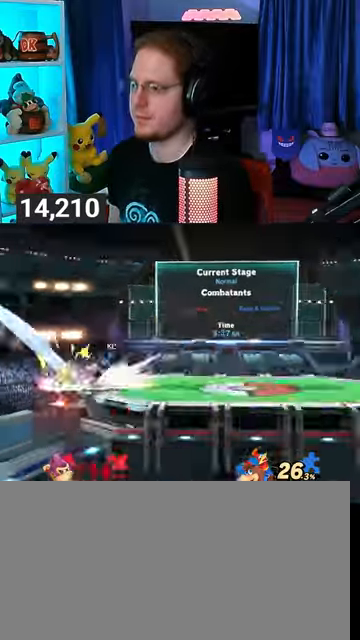
{"buttons": [], "left_stick": "center", "right_stick": "center", "events": [[67, "Y", "down"], [133, "left_stick", "center"], [200, "Y", "up"]]}
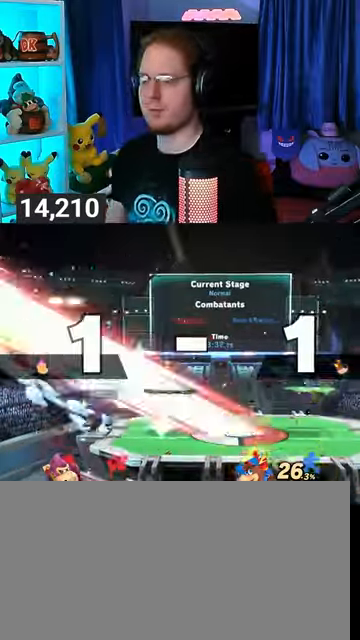
{"buttons": [], "left_stick": "center", "right_stick": "center", "events": []}
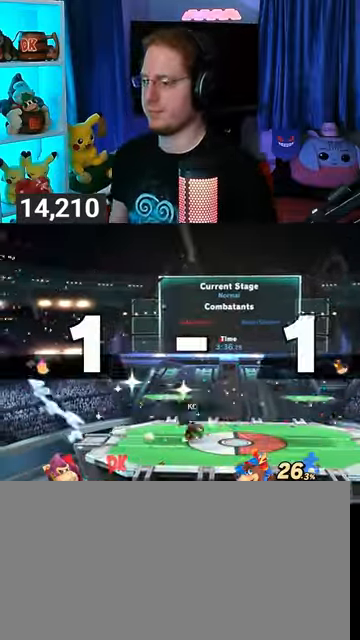
{"buttons": [], "left_stick": "center", "right_stick": "center", "events": []}
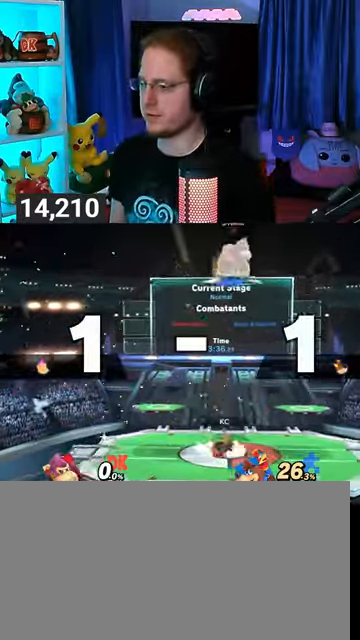
{"buttons": [], "left_stick": "center", "right_stick": "center", "events": [[367, "left_stick", "up-left"], [433, "left_stick", "down-left"], [500, "left_stick", "center"]]}
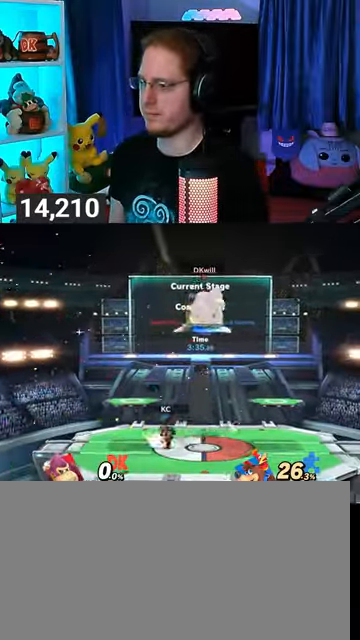
{"buttons": [], "left_stick": "center", "right_stick": "center", "events": [[67, "B", "down"], [133, "B", "up"]]}
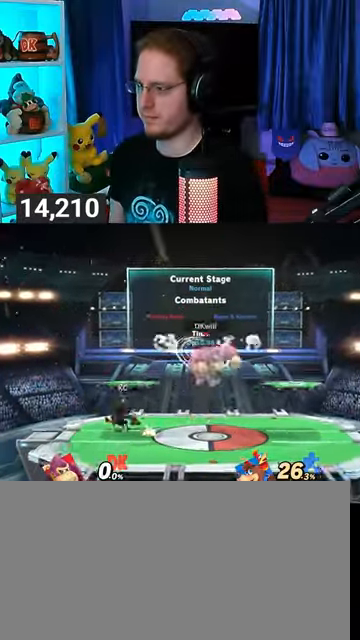
{"buttons": [], "left_stick": "left", "right_stick": "center", "events": [[233, "left_stick", "left"]]}
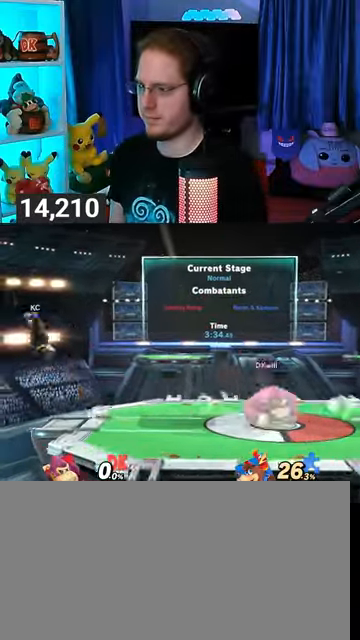
{"buttons": ["Y"], "left_stick": "right", "right_stick": "center", "events": [[400, "left_stick", "right"], [500, "Y", "down"]]}
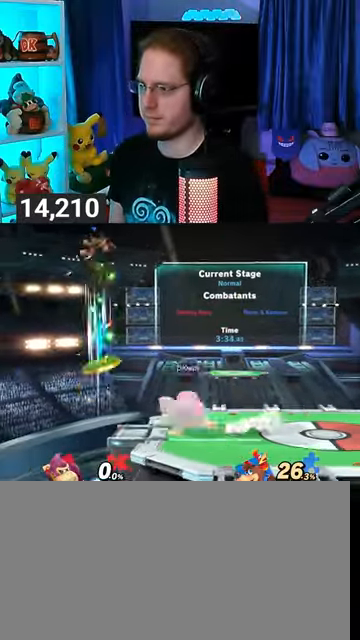
{"buttons": ["Y"], "left_stick": "right", "right_stick": "center", "events": [[100, "Y", "up"], [100, "left_stick", "center"], [233, "left_stick", "left"], [267, "L1", "down"], [300, "right_stick", "left"], [333, "L1", "up"], [333, "left_stick", "center"], [400, "left_stick", "right"], [400, "right_stick", "center"], [433, "Y", "down"]]}
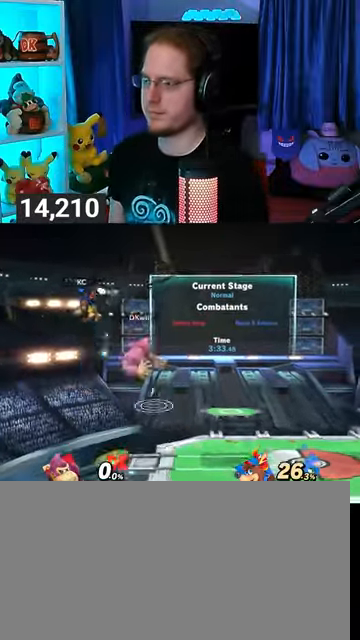
{"buttons": [], "left_stick": "up-right", "right_stick": "center", "events": [[167, "left_stick", "up-right"], [267, "Y", "up"]]}
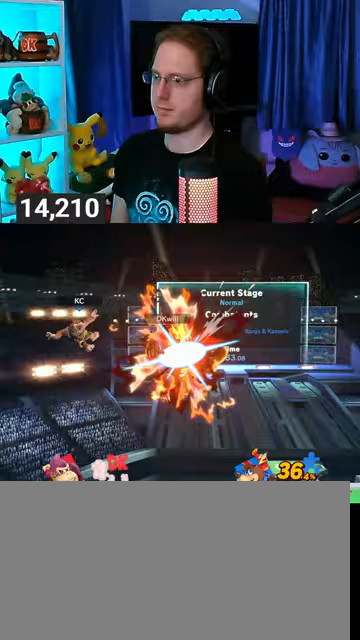
{"buttons": [], "left_stick": "right", "right_stick": "center", "events": [[200, "left_stick", "center"], [333, "A", "down"], [400, "A", "up"], [433, "left_stick", "right"]]}
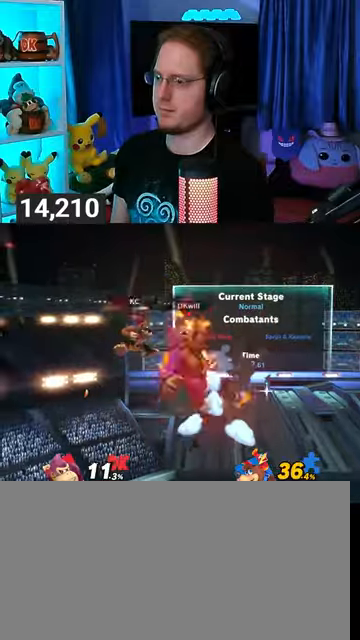
{"buttons": [], "left_stick": "down-right", "right_stick": "center", "events": [[400, "left_stick", "down-right"]]}
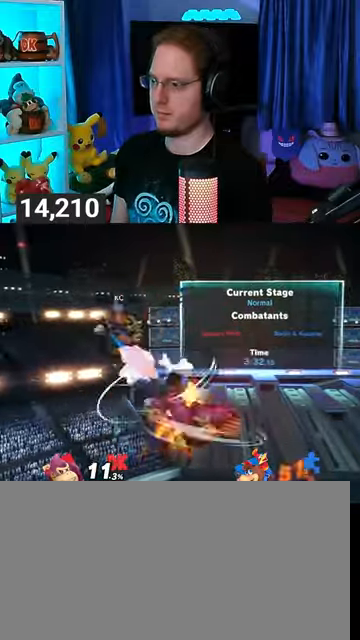
{"buttons": [], "left_stick": "center", "right_stick": "center", "events": [[233, "left_stick", "center"], [367, "Y", "down"], [400, "Y", "up"]]}
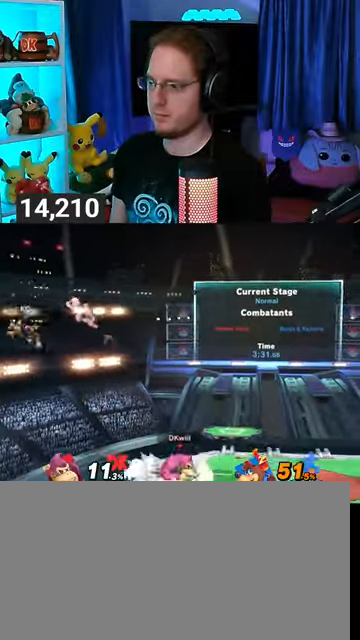
{"buttons": [], "left_stick": "right", "right_stick": "center", "events": [[100, "left_stick", "up-right"], [333, "left_stick", "right"]]}
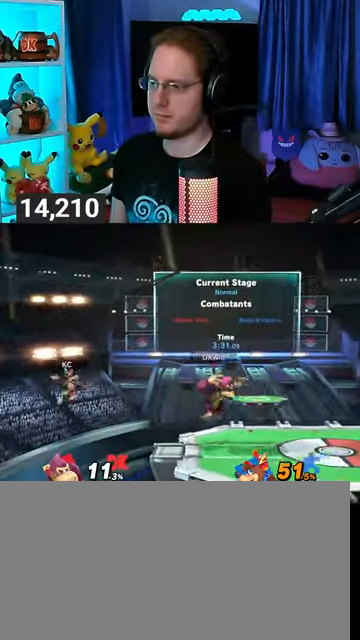
{"buttons": [], "left_stick": "left", "right_stick": "center", "events": [[367, "left_stick", "left"]]}
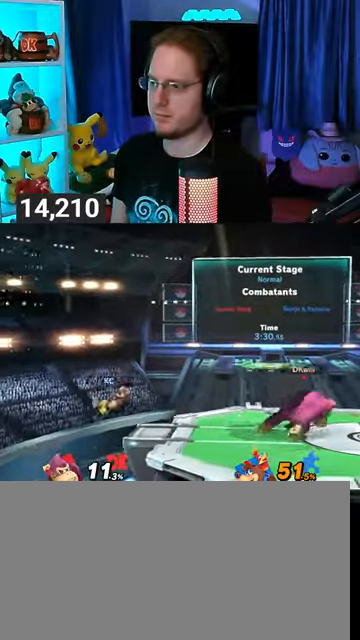
{"buttons": ["R1"], "left_stick": "center", "right_stick": "center", "events": [[333, "left_stick", "center"], [400, "R1", "down"]]}
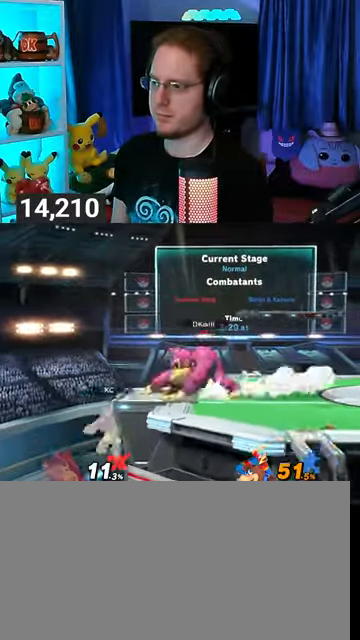
{"buttons": [], "left_stick": "right", "right_stick": "center", "events": [[33, "A", "down"], [33, "Y", "down"], [67, "R1", "up"], [100, "Y", "up"], [100, "left_stick", "right"], [133, "A", "up"]]}
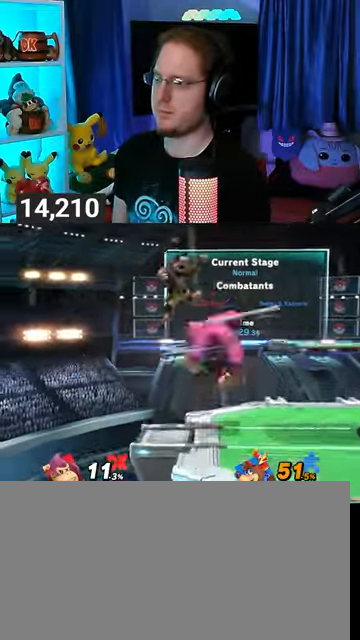
{"buttons": [], "left_stick": "center", "right_stick": "center", "events": [[133, "left_stick", "down"], [200, "left_stick", "center"], [267, "A", "down"], [333, "A", "up"], [400, "A", "down"], [500, "A", "up"]]}
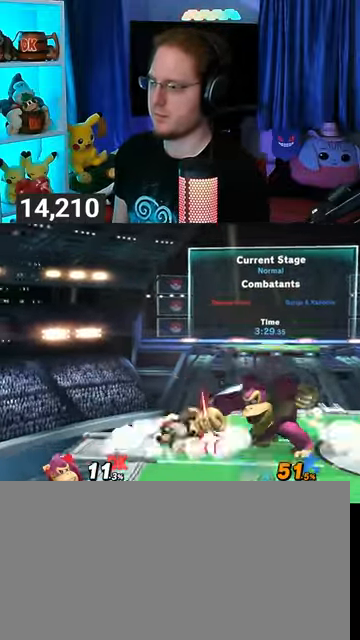
{"buttons": ["A"], "left_stick": "center", "right_stick": "center", "events": [[33, "A", "down"], [100, "A", "up"], [133, "A", "down"], [233, "A", "up"], [300, "A", "down"], [333, "A", "up"], [433, "A", "down"]]}
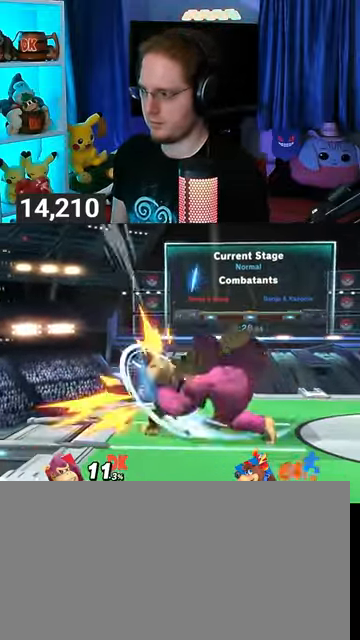
{"buttons": ["R1"], "left_stick": "center", "right_stick": "center", "events": [[233, "A", "up"], [367, "B", "down"], [433, "B", "up"], [500, "R1", "down"]]}
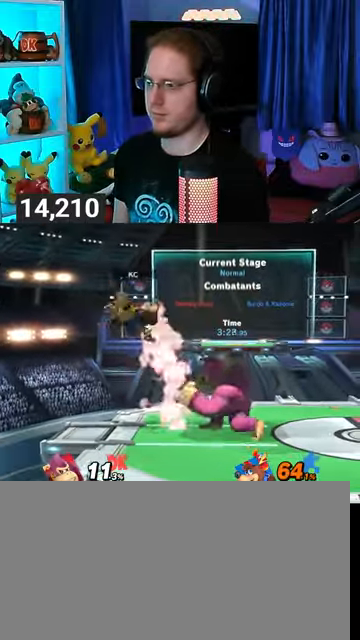
{"buttons": [], "left_stick": "down-right", "right_stick": "center", "events": [[67, "R1", "up"], [100, "Y", "down"], [133, "Y", "up"], [233, "left_stick", "right"], [400, "left_stick", "up-right"], [500, "left_stick", "down-right"]]}